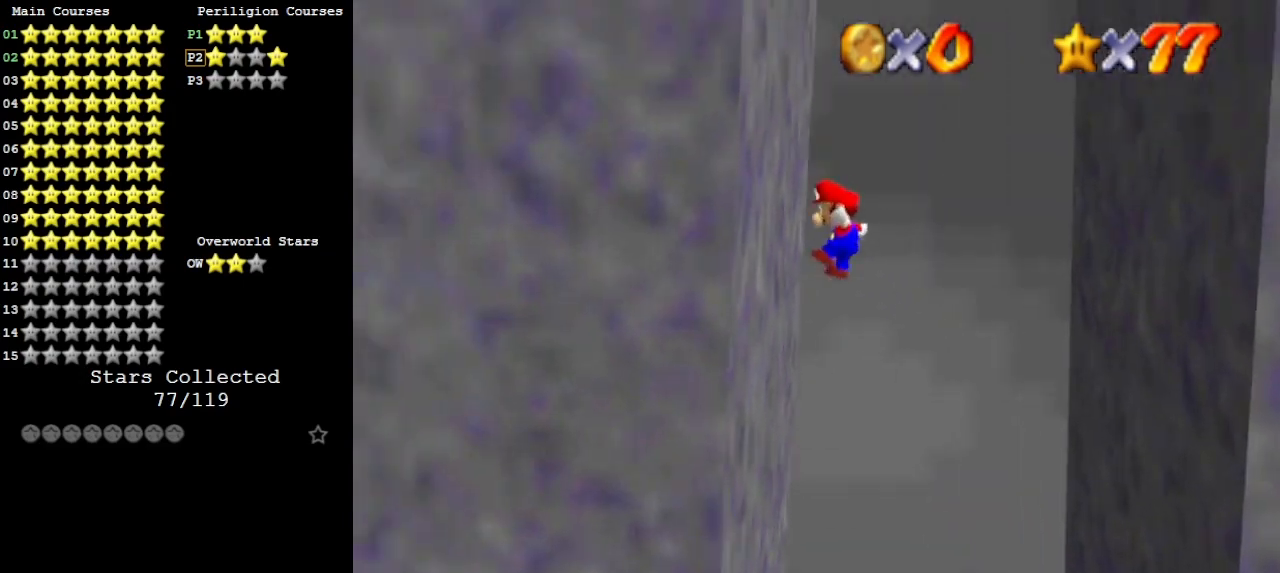
Gameplay with a controller (Nintendo layout); each line is a JSON object with the inputs held at the frame after it (dt_ms = milliseconds from this image to that frame). "events" lists button and stick changes between this image and that frame as [ms after this image, input, new state], when the widget could be followed in between. Not read: L3 R3.
{"dt_ms": 500, "buttons": ["A"], "left_stick": "right", "events": [[33, "A", "up"], [200, "A", "down"], [200, "left_stick", "right"]]}
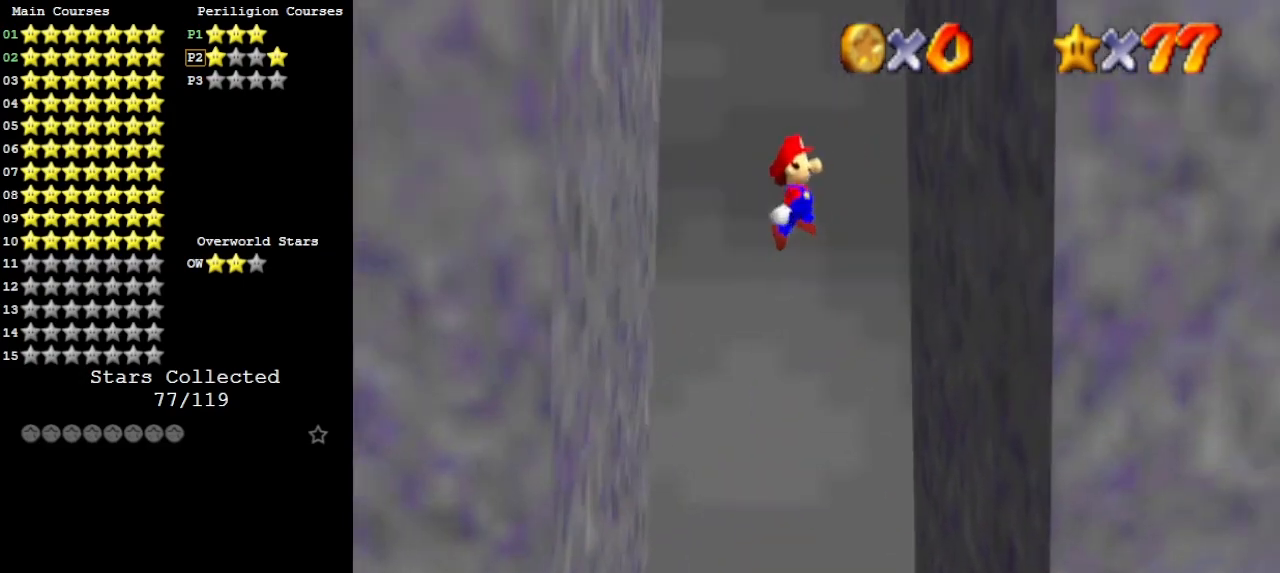
{"dt_ms": 500, "buttons": [], "left_stick": "left", "events": [[200, "A", "up"], [333, "left_stick", "left"], [367, "A", "down"], [467, "A", "up"]]}
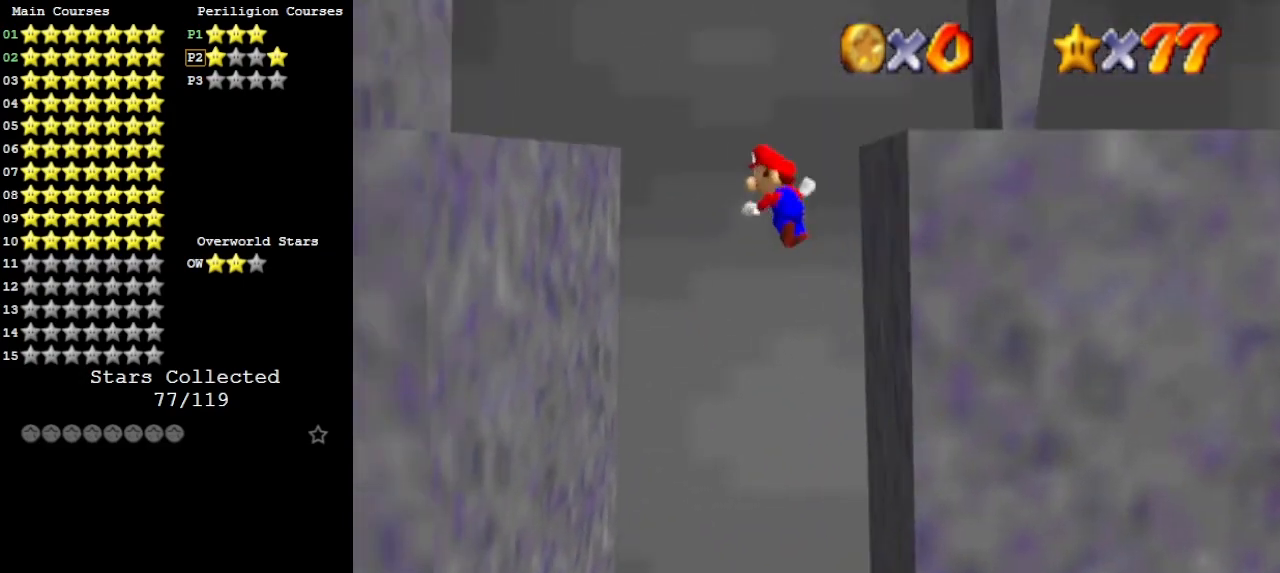
{"dt_ms": 500, "buttons": ["A"], "left_stick": "up-right", "events": [[433, "A", "down"], [467, "left_stick", "up-right"]]}
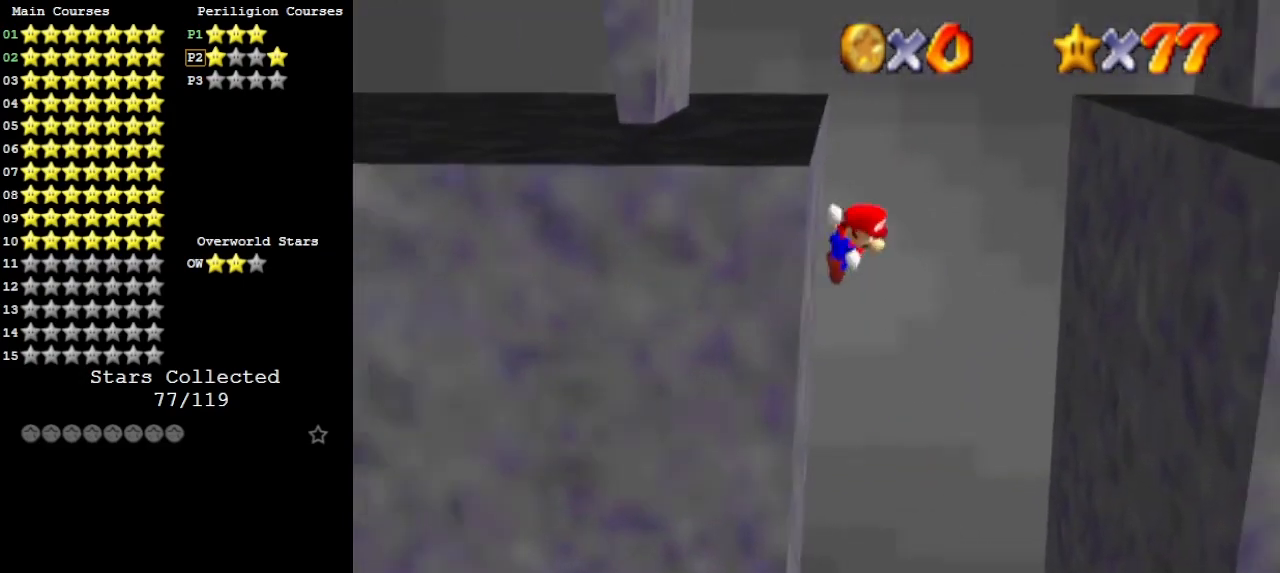
{"dt_ms": 500, "buttons": [], "left_stick": "up-right", "events": [[33, "A", "up"], [133, "C_LEFT", "down"], [233, "C_LEFT", "up"], [267, "C_LEFT", "down"], [333, "C_LEFT", "up"]]}
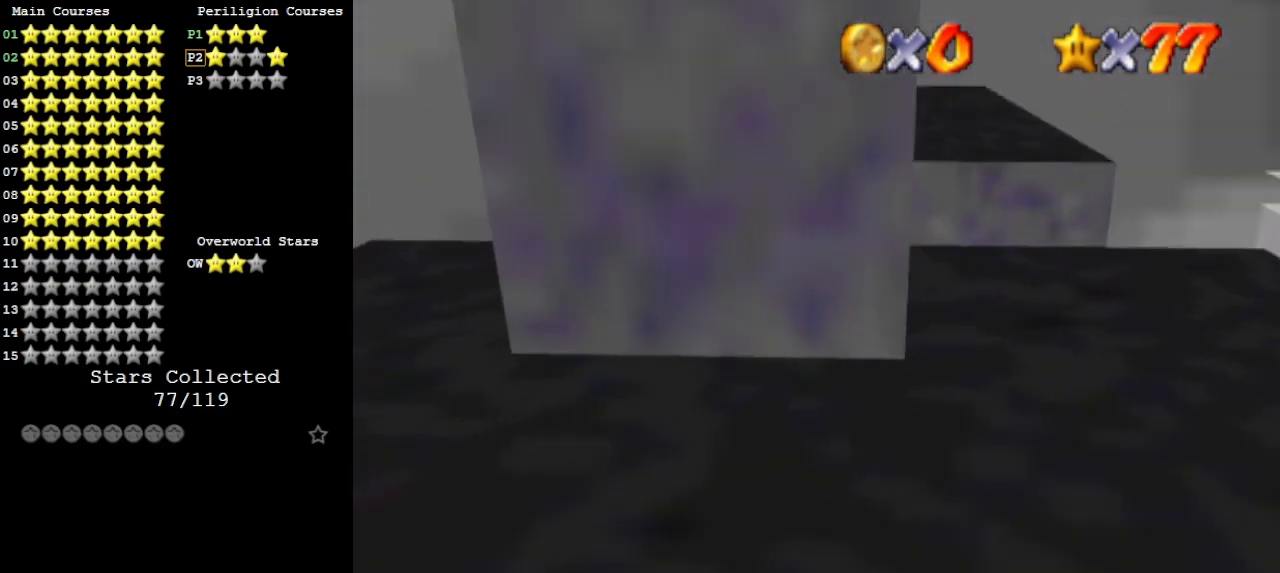
{"dt_ms": 500, "buttons": [], "left_stick": "down", "events": [[133, "A", "down"], [167, "left_stick", "down"], [200, "A", "up"]]}
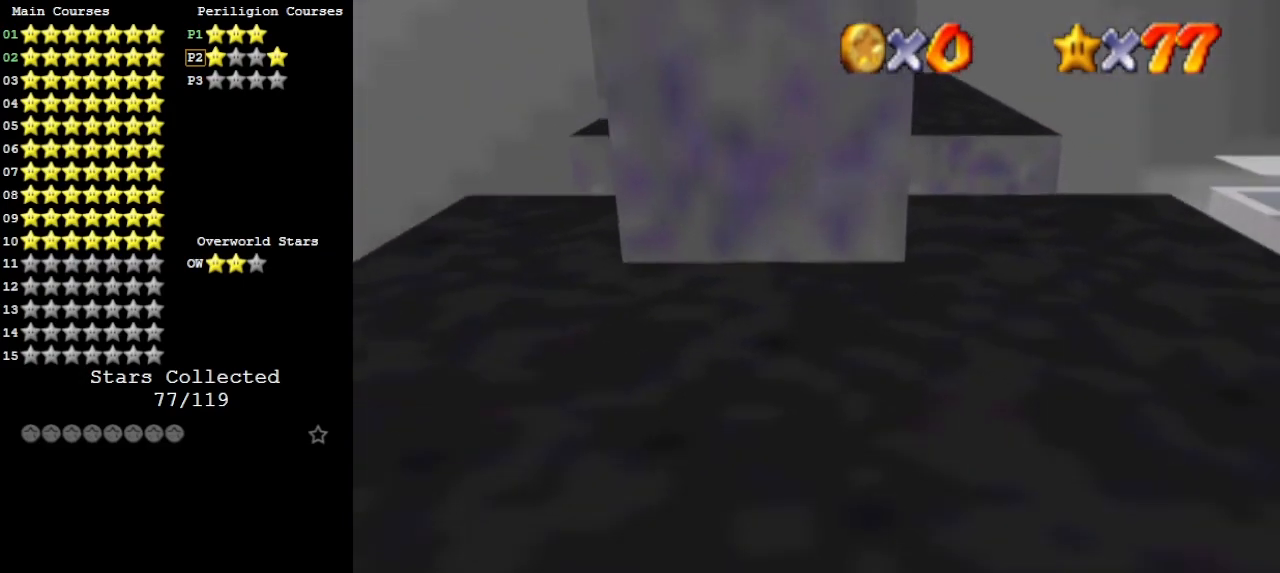
{"dt_ms": 500, "buttons": [], "left_stick": "up", "events": [[200, "left_stick", "up-left"], [233, "A", "down"], [267, "left_stick", "up"], [400, "A", "up"]]}
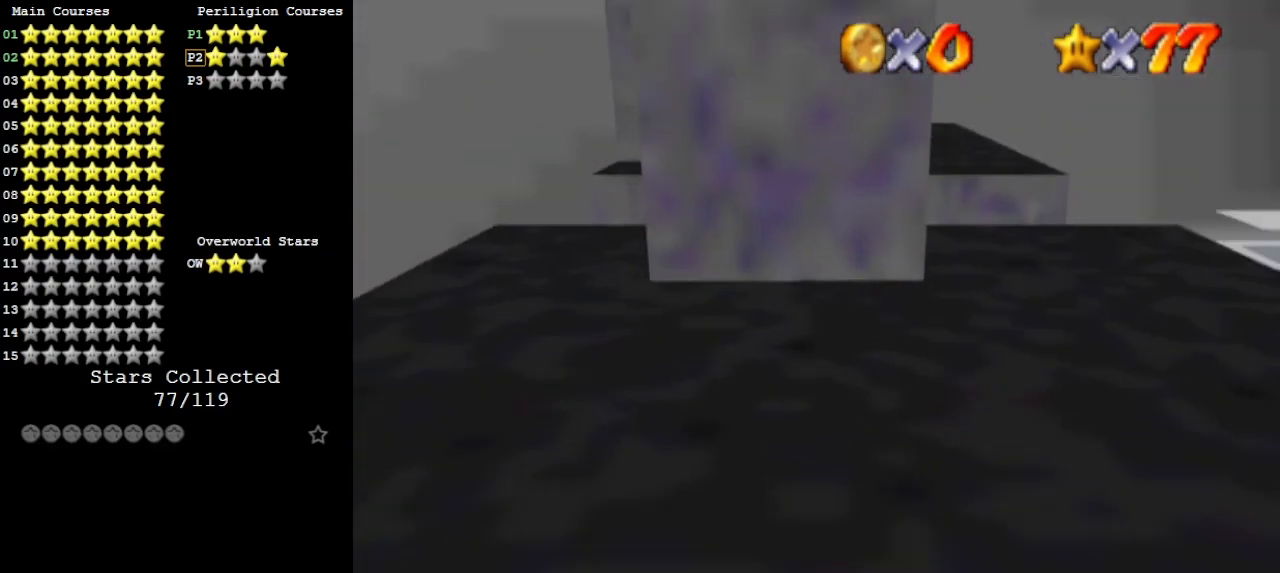
{"dt_ms": 500, "buttons": ["A"], "left_stick": "down", "events": [[333, "A", "down"], [333, "left_stick", "down"]]}
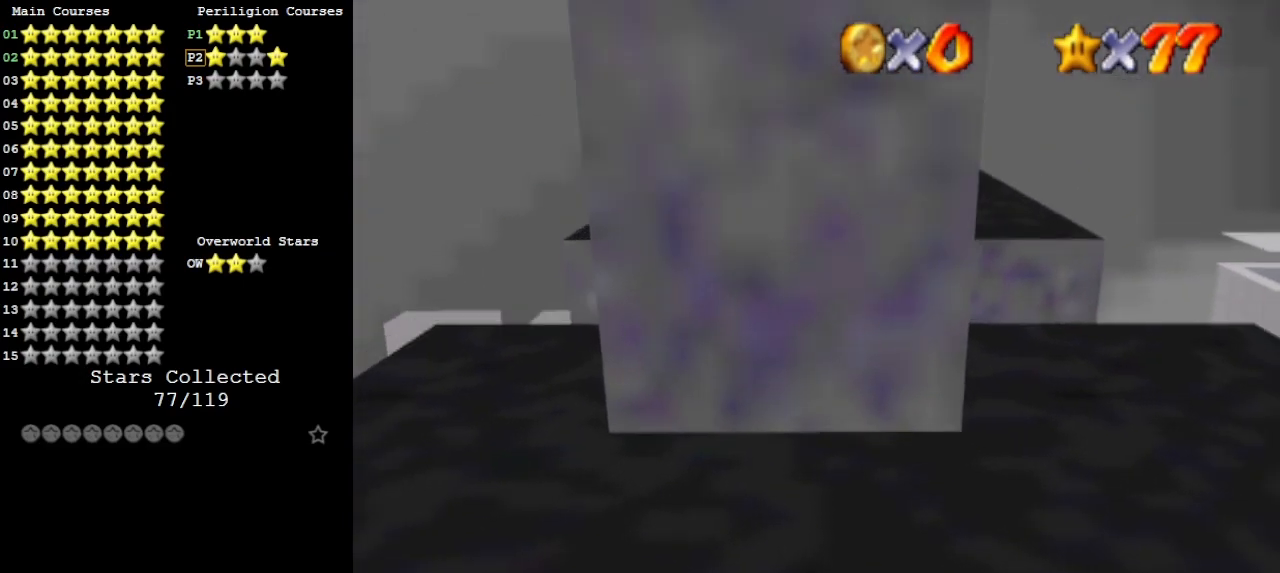
{"dt_ms": 500, "buttons": [], "left_stick": "down", "events": [[167, "B", "down"], [333, "A", "up"], [333, "B", "up"]]}
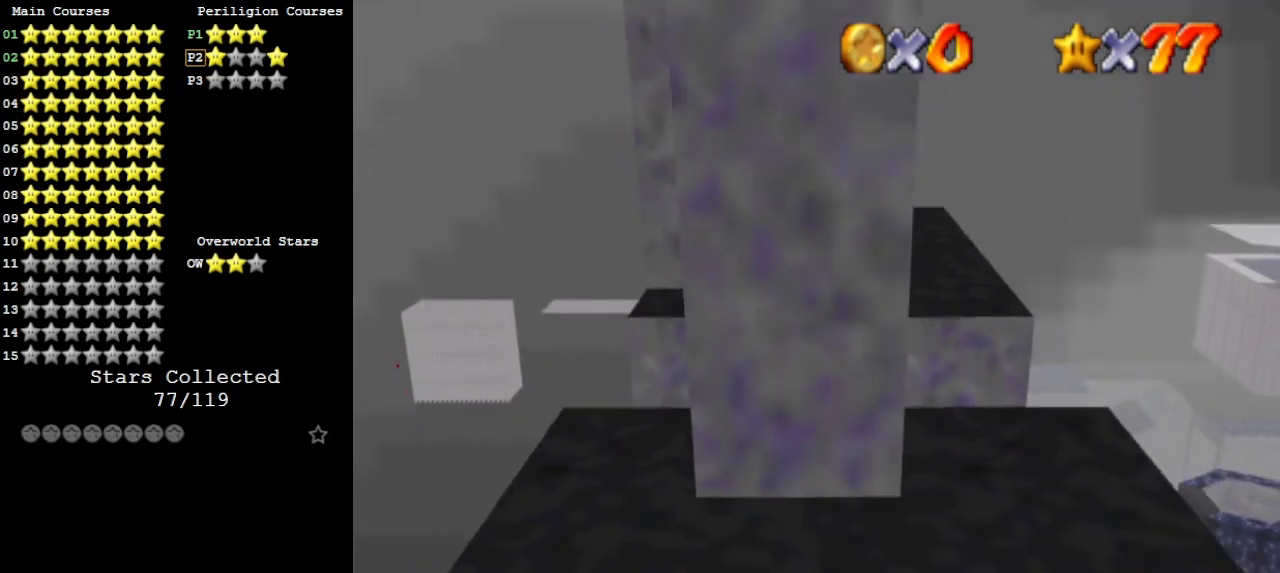
{"dt_ms": 500, "buttons": ["A"], "left_stick": "left", "events": [[33, "left_stick", "left"], [67, "A", "down"], [100, "left_stick", "up-left"], [300, "left_stick", "left"]]}
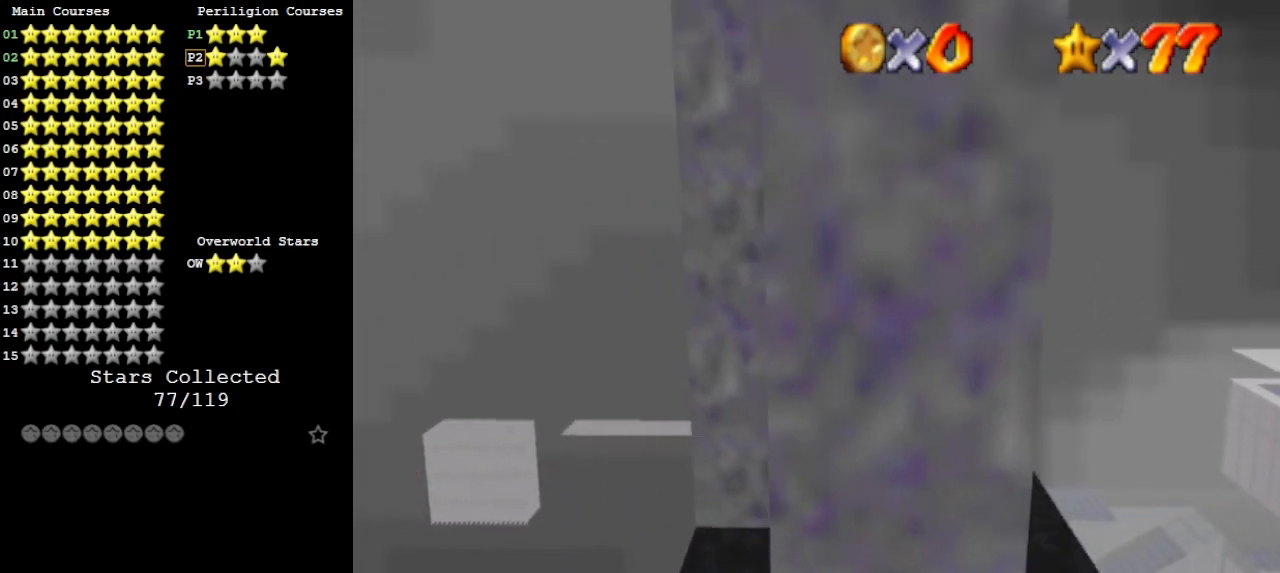
{"dt_ms": 500, "buttons": ["A"], "left_stick": "down-right", "events": [[167, "B", "down"], [167, "left_stick", "up-left"], [300, "B", "up"], [367, "A", "up"], [500, "A", "down"], [500, "left_stick", "down-right"]]}
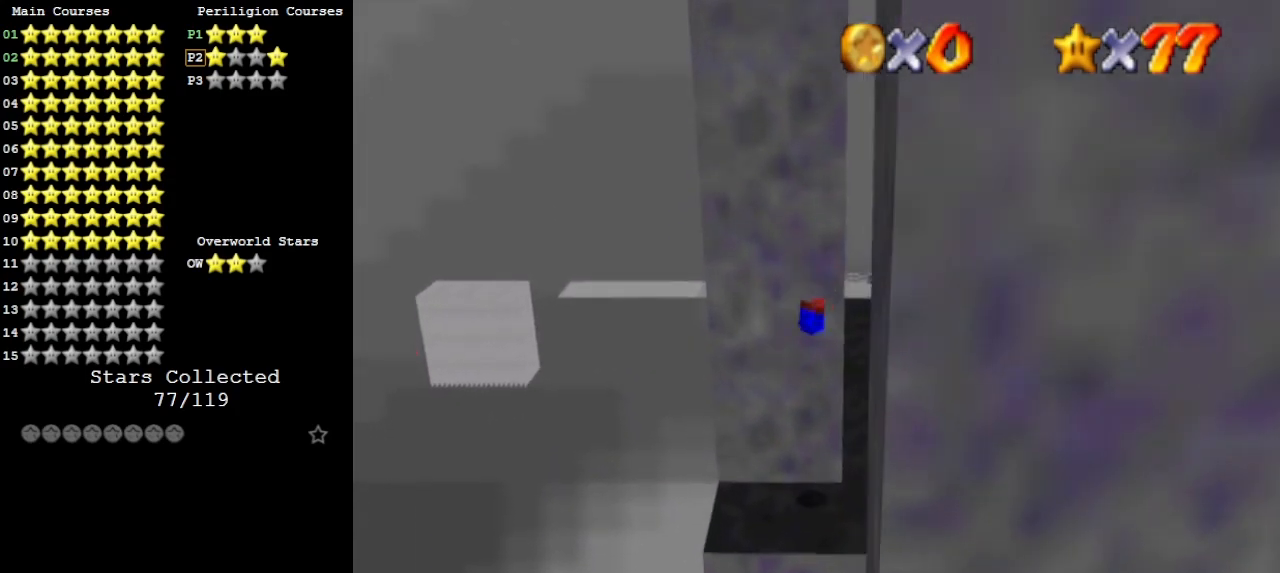
{"dt_ms": 500, "buttons": ["A"], "left_stick": "down-right", "events": []}
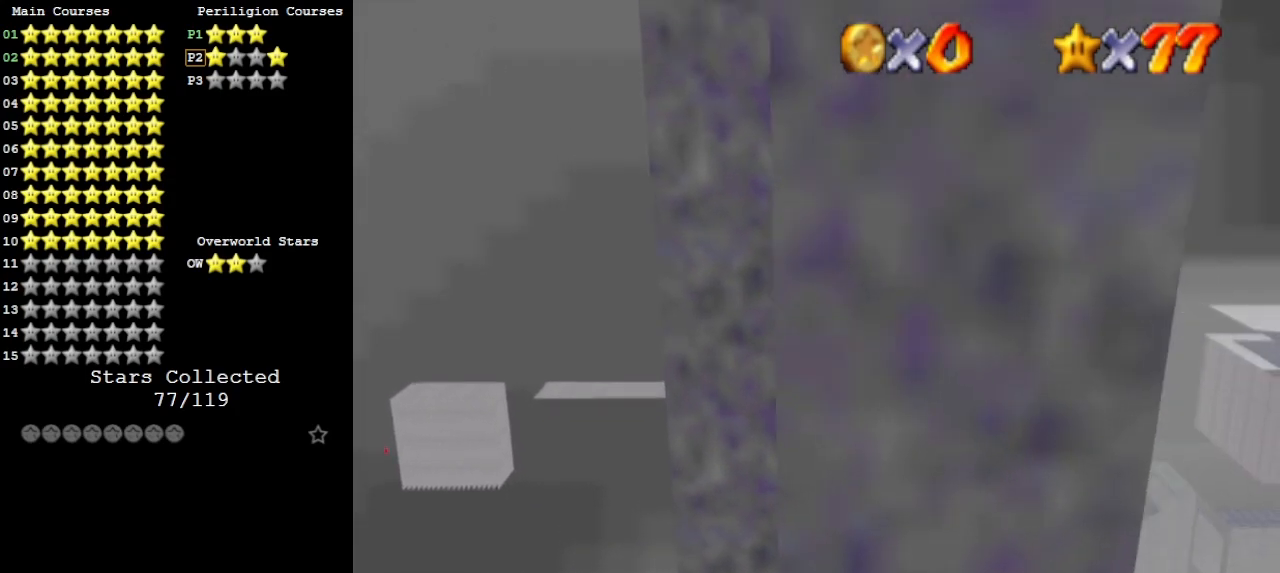
{"dt_ms": 500, "buttons": ["A"], "left_stick": "left", "events": [[100, "B", "down"], [267, "A", "up"], [267, "B", "up"], [333, "left_stick", "down"], [467, "A", "down"], [467, "left_stick", "left"]]}
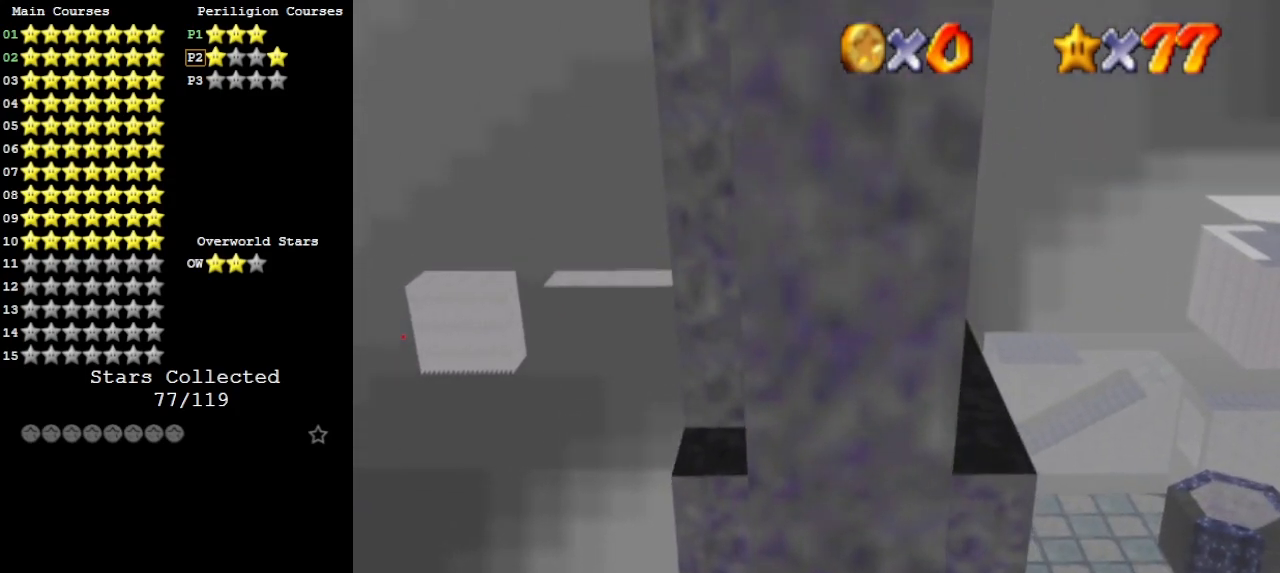
{"dt_ms": 500, "buttons": ["A"], "left_stick": "up-left", "events": [[300, "left_stick", "up-left"]]}
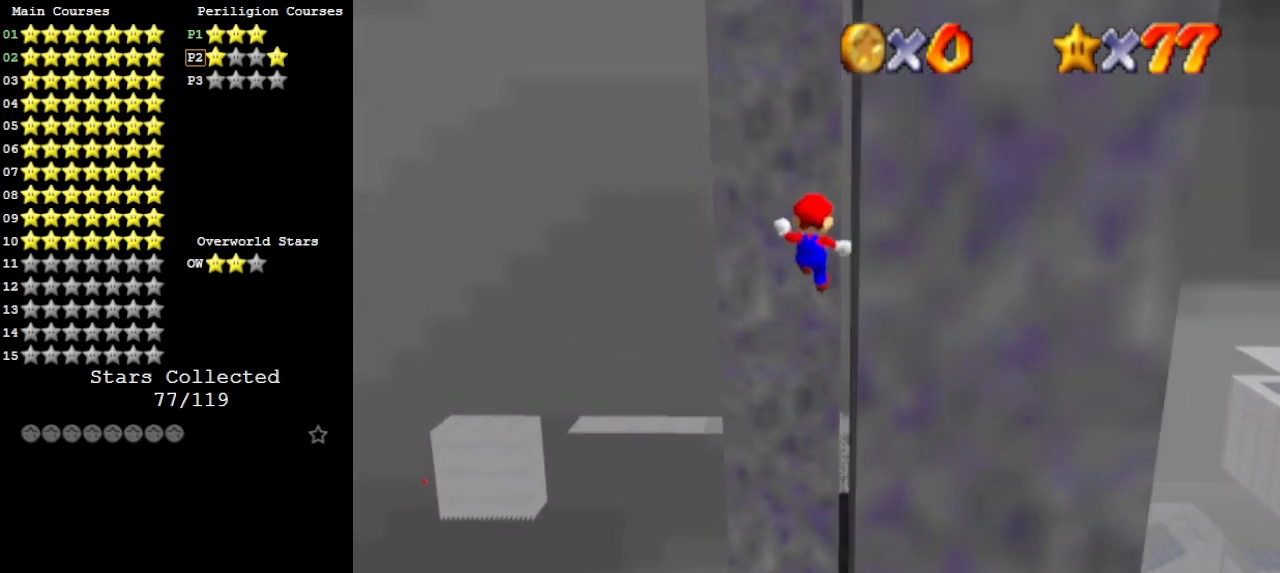
{"dt_ms": 500, "buttons": ["A"], "left_stick": "down-right", "events": [[67, "B", "down"], [200, "A", "up"], [200, "B", "up"], [467, "A", "down"], [467, "left_stick", "down-right"]]}
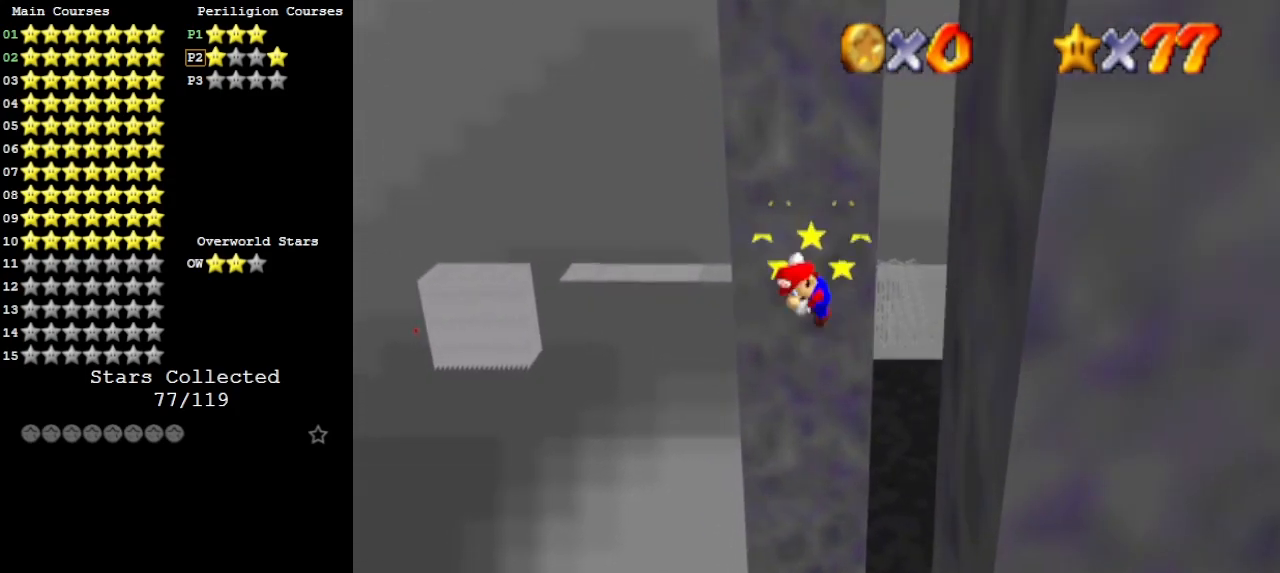
{"dt_ms": 500, "buttons": ["A"], "left_stick": "down-right", "events": []}
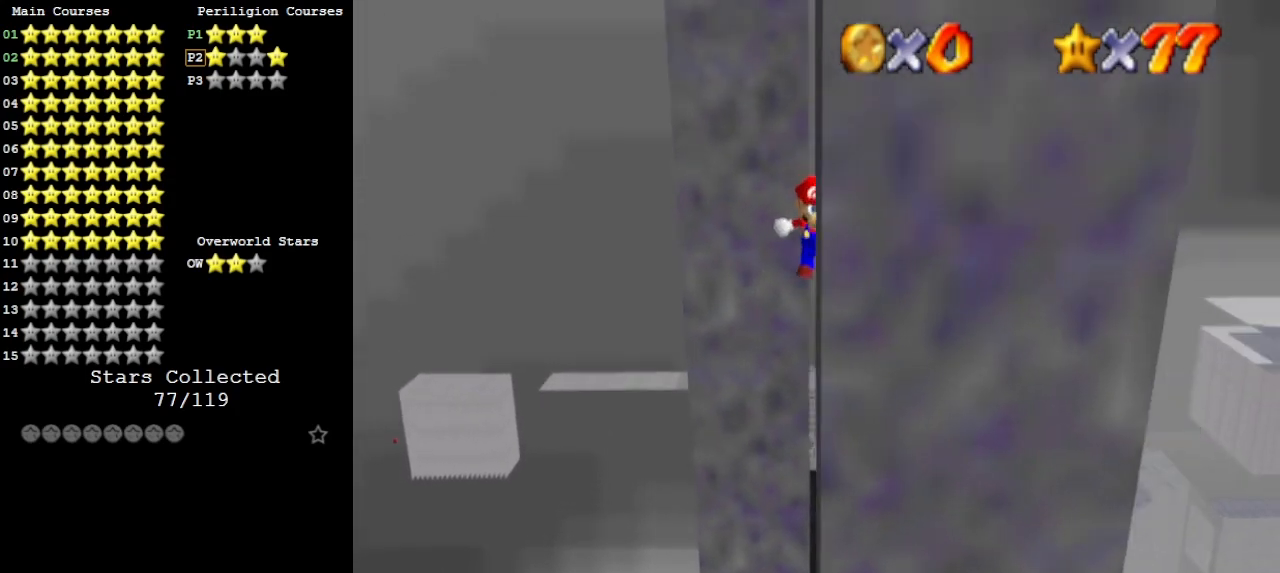
{"dt_ms": 500, "buttons": ["A"], "left_stick": "up-left", "events": [[133, "B", "down"], [267, "A", "up"], [267, "B", "up"], [433, "left_stick", "up-left"], [467, "A", "down"]]}
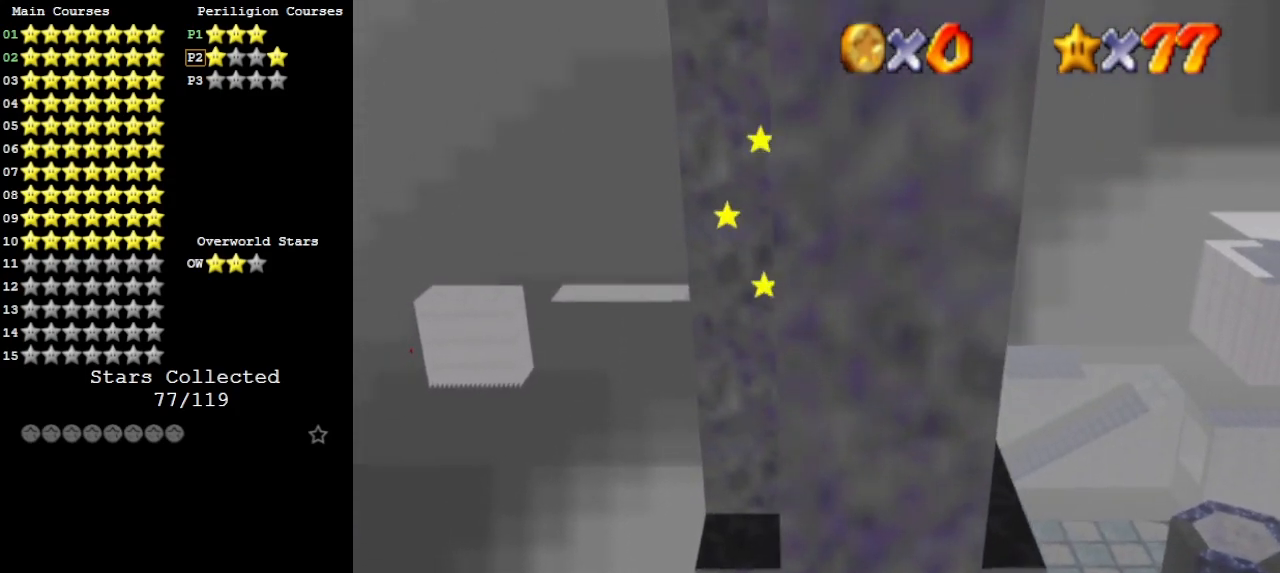
{"dt_ms": 500, "buttons": ["A", "B"], "left_stick": "up-left", "events": [[467, "B", "down"]]}
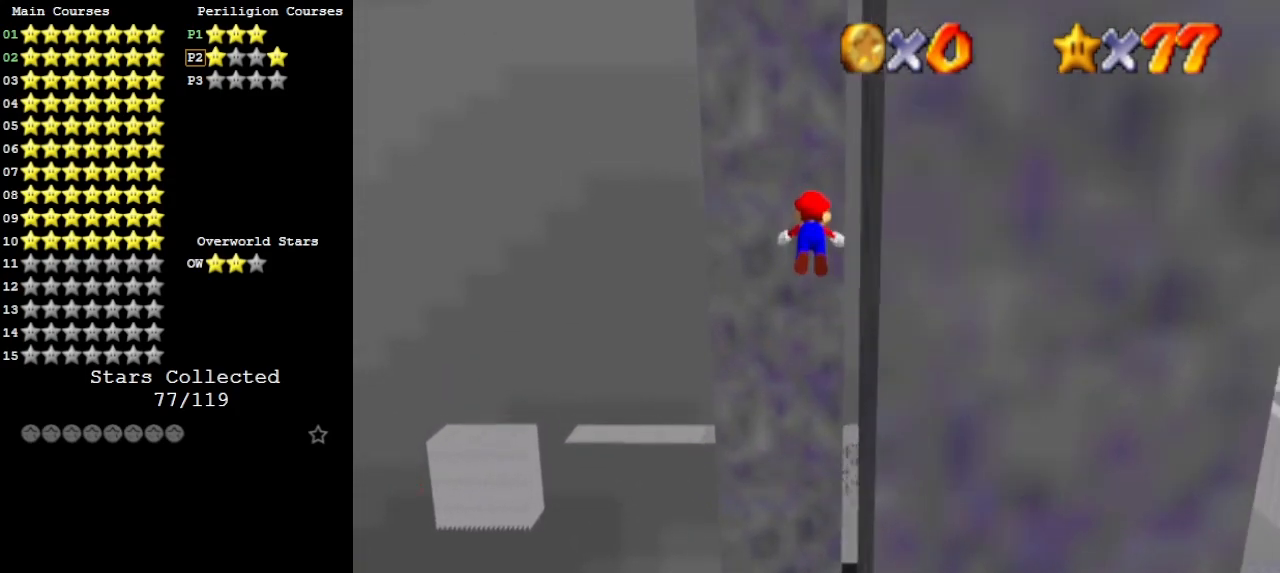
{"dt_ms": 500, "buttons": ["A"], "left_stick": "down-right", "events": [[100, "B", "up"], [133, "A", "up"], [233, "A", "down"], [233, "left_stick", "down-right"]]}
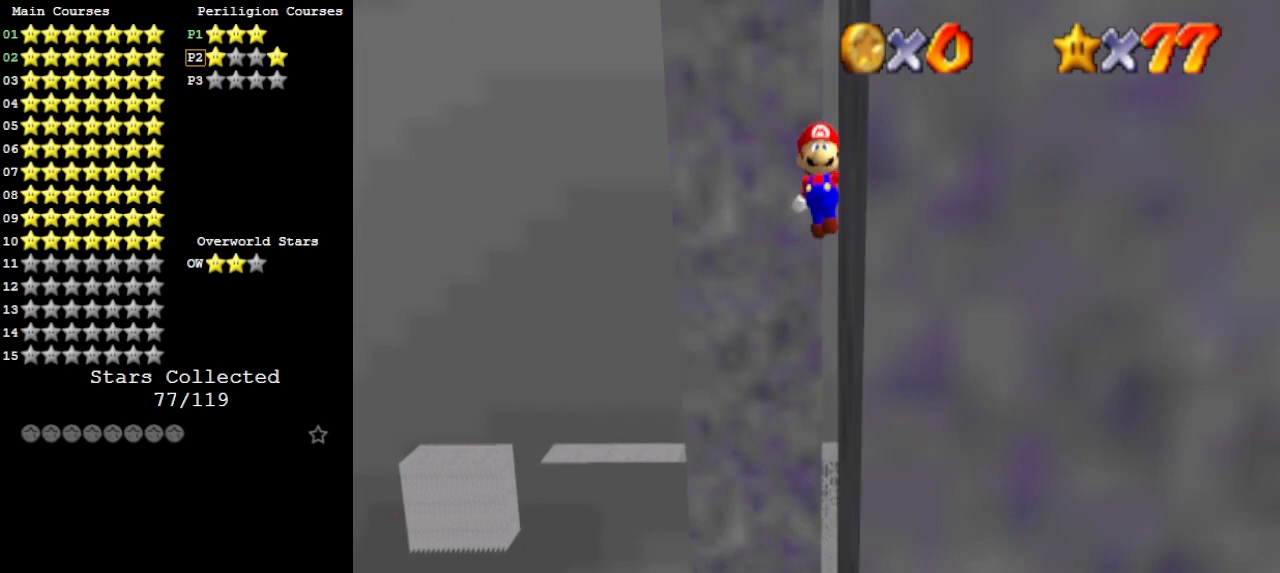
{"dt_ms": 500, "buttons": [], "left_stick": "down", "events": [[367, "B", "down"], [467, "left_stick", "down"], [500, "A", "up"], [500, "B", "up"]]}
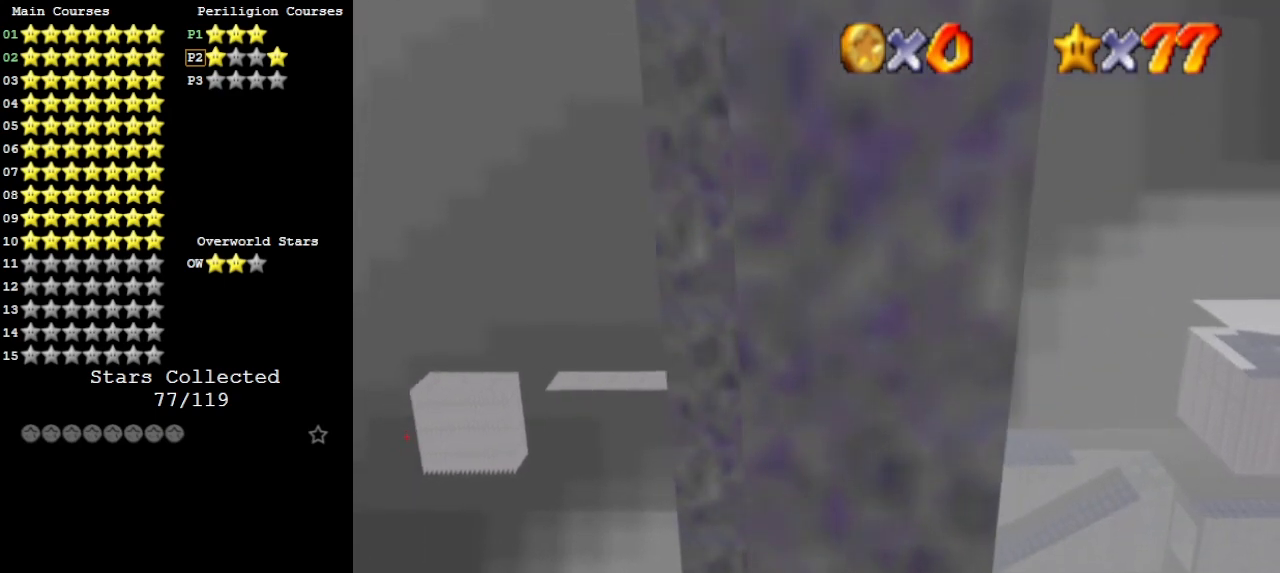
{"dt_ms": 500, "buttons": ["A"], "left_stick": "up-left", "events": [[133, "left_stick", "left"], [167, "A", "down"], [200, "left_stick", "up-left"]]}
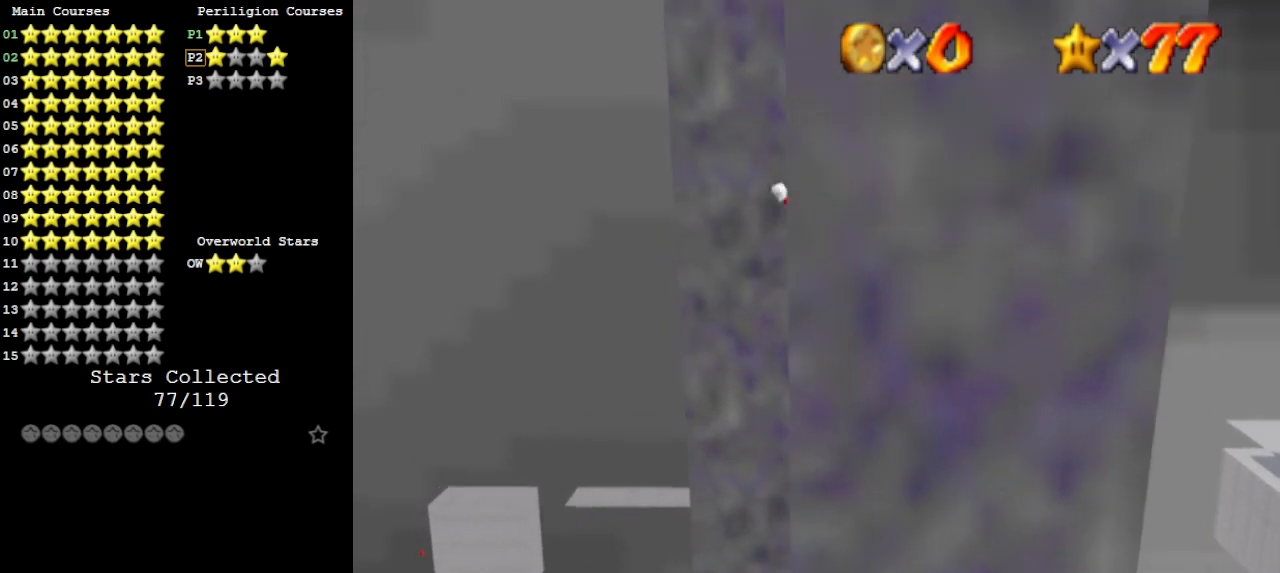
{"dt_ms": 500, "buttons": ["A"], "left_stick": "down-right", "events": [[200, "A", "up"], [233, "B", "down"], [300, "B", "up"], [400, "A", "down"], [400, "left_stick", "down-right"]]}
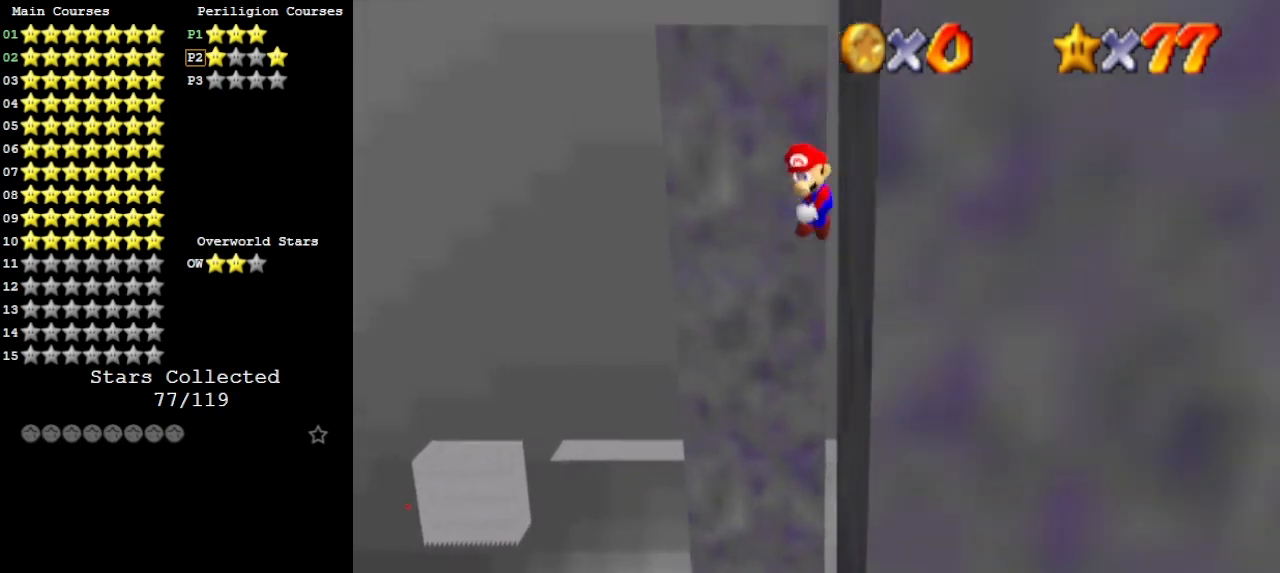
{"dt_ms": 500, "buttons": [], "left_stick": "down-right", "events": [[100, "A", "up"]]}
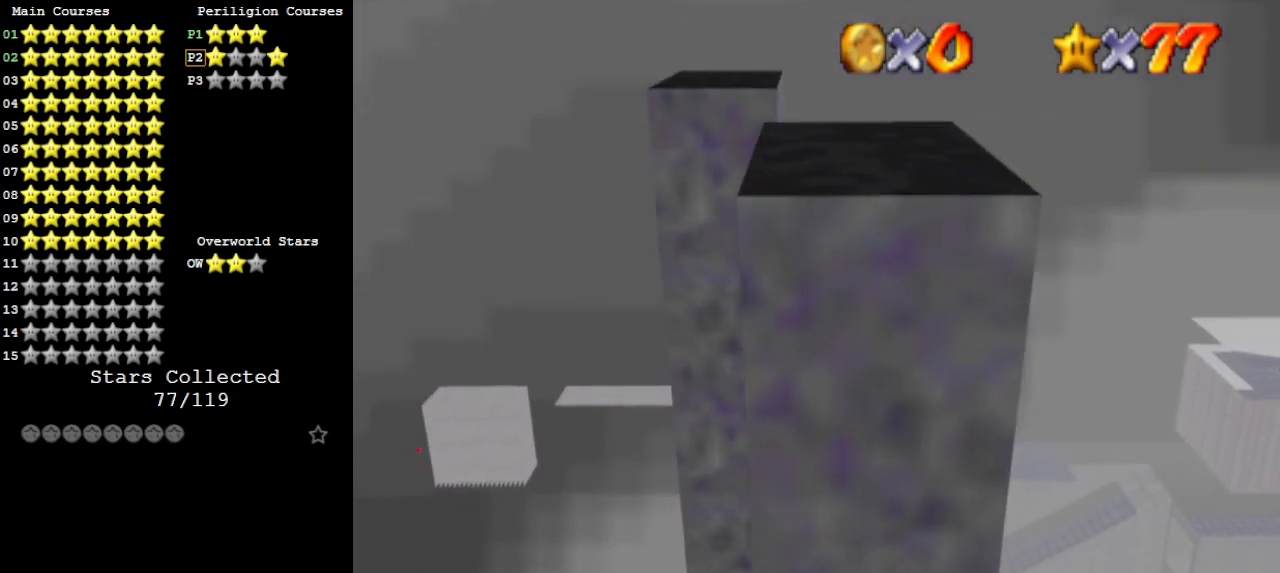
{"dt_ms": 500, "buttons": [], "left_stick": "up-left", "events": [[67, "A", "down"], [67, "left_stick", "up-left"], [267, "A", "up"]]}
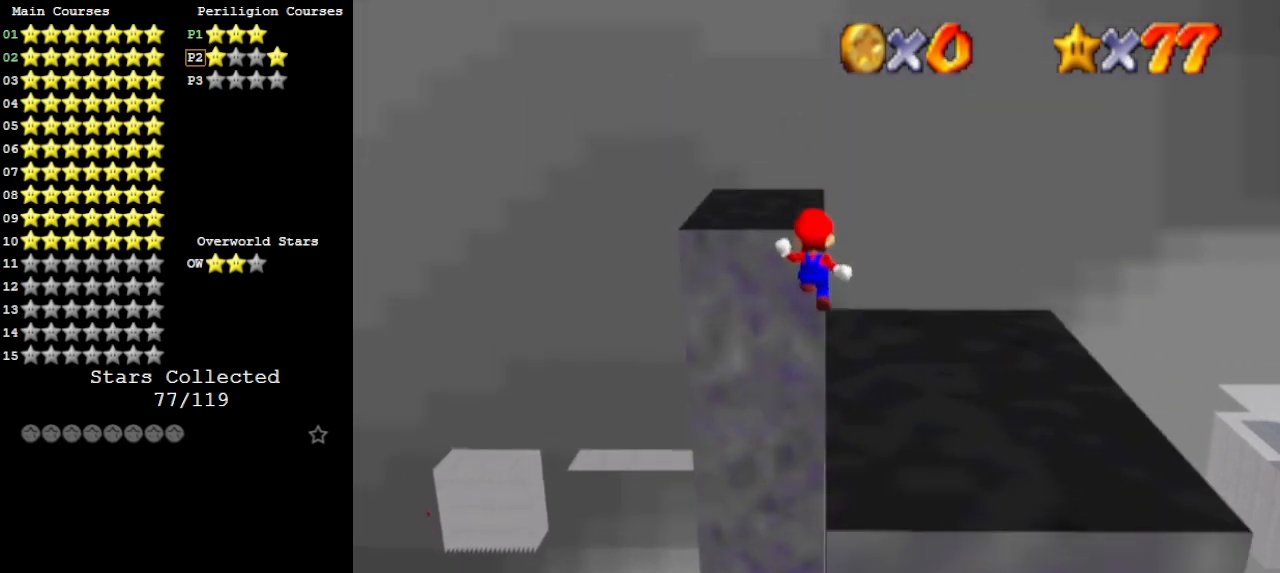
{"dt_ms": 500, "buttons": ["A"], "left_stick": "up", "events": [[133, "left_stick", "up"], [233, "A", "down"], [267, "left_stick", "right"], [400, "left_stick", "up"]]}
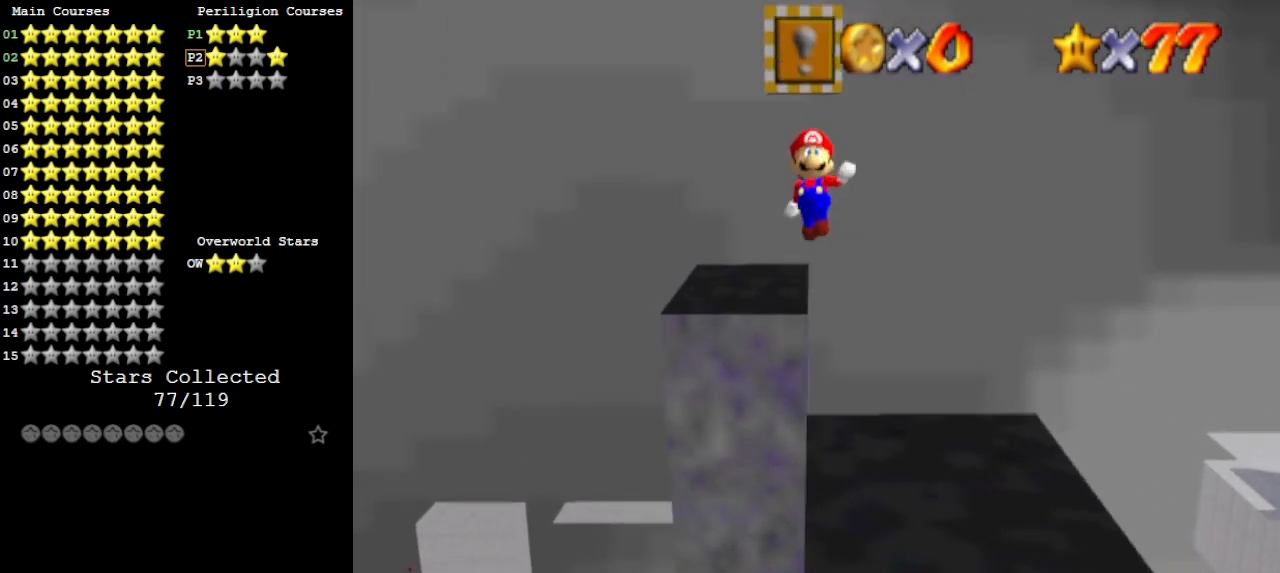
{"dt_ms": 500, "buttons": [], "left_stick": "center", "events": [[67, "A", "up"], [67, "left_stick", "center"], [100, "Z", "down"], [233, "Z", "up"], [367, "C_DOWN", "down"], [433, "C_DOWN", "up"]]}
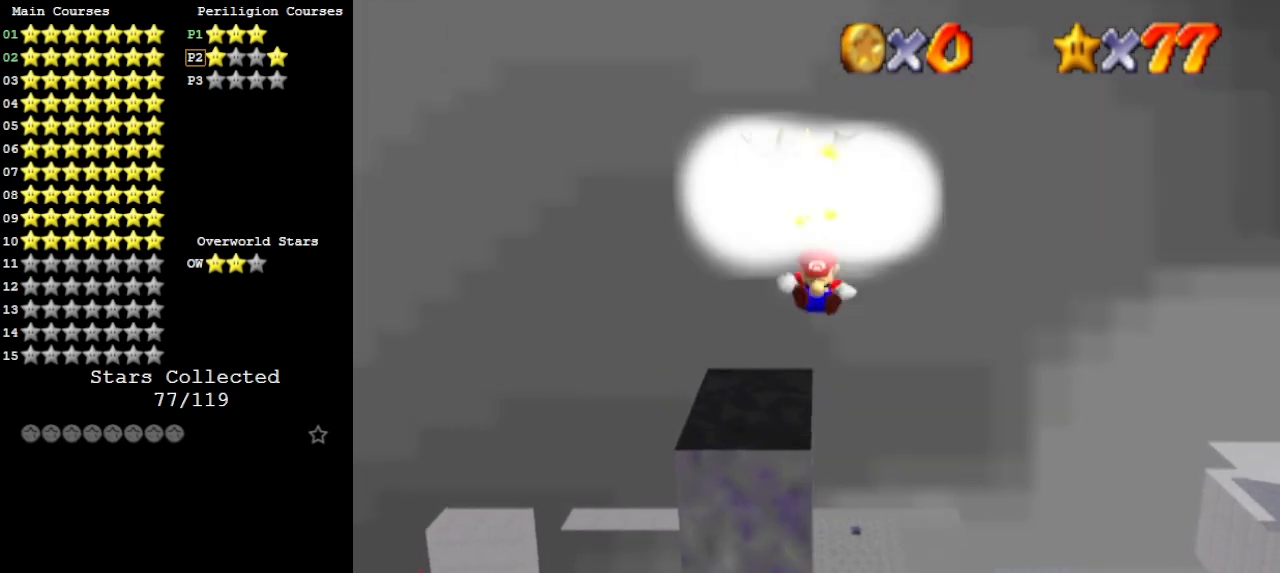
{"dt_ms": 500, "buttons": [], "left_stick": "center", "events": [[33, "C_RIGHT", "down"], [133, "C_RIGHT", "up"]]}
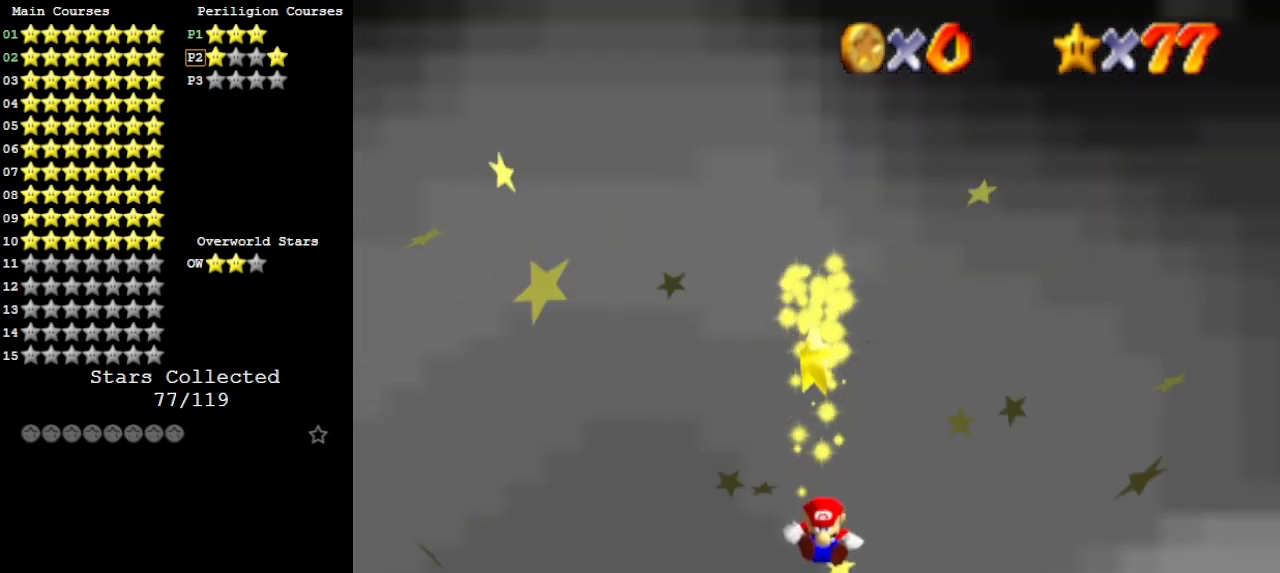
{"dt_ms": 500, "buttons": [], "left_stick": "center", "events": []}
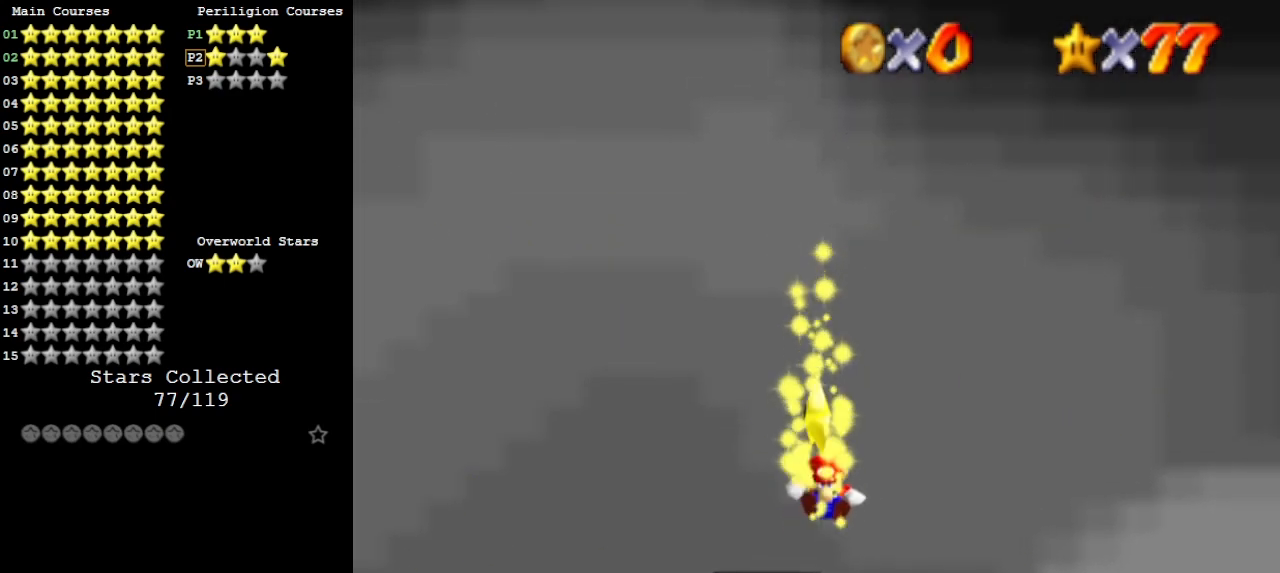
{"dt_ms": 500, "buttons": [], "left_stick": "center", "events": []}
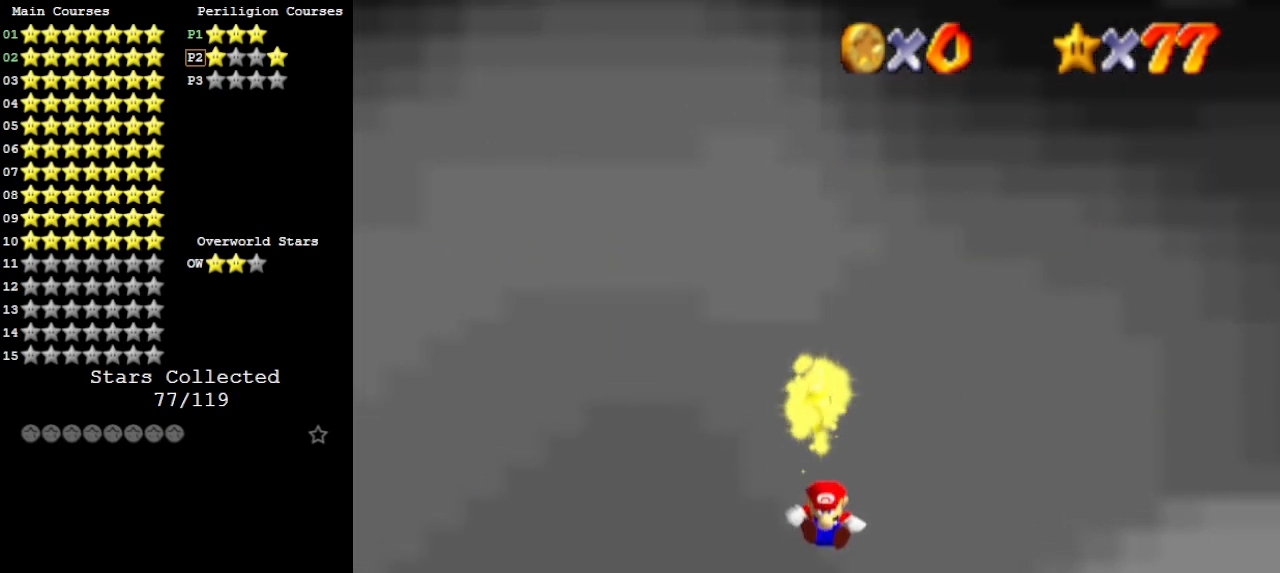
{"dt_ms": 500, "buttons": [], "left_stick": "center", "events": []}
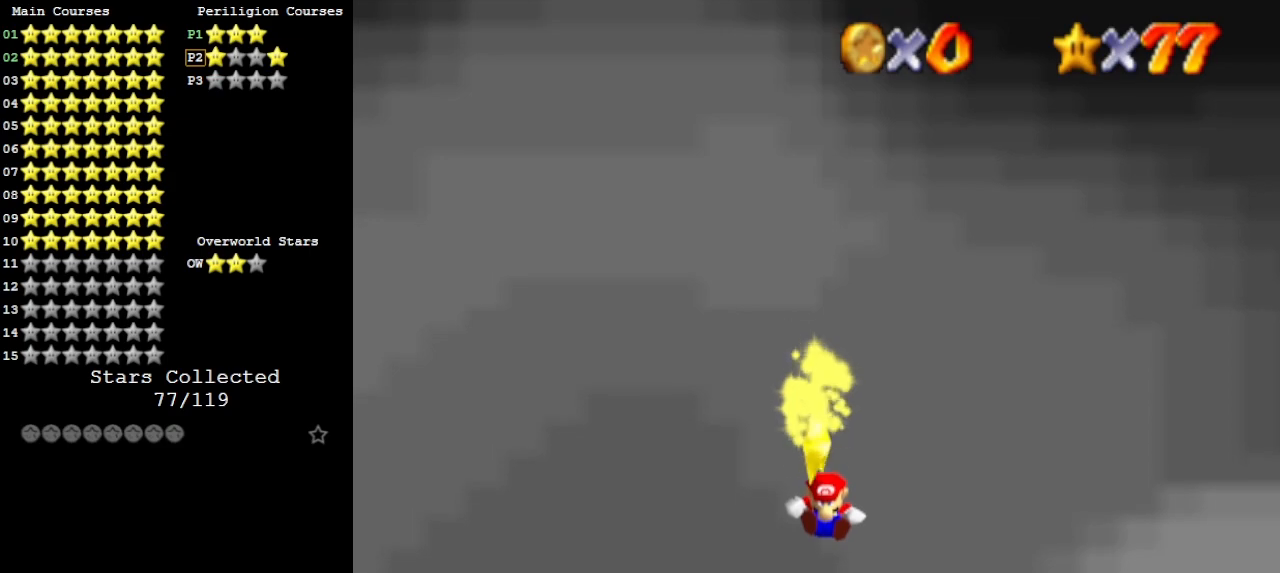
{"dt_ms": 1000, "buttons": [], "left_stick": "center", "events": []}